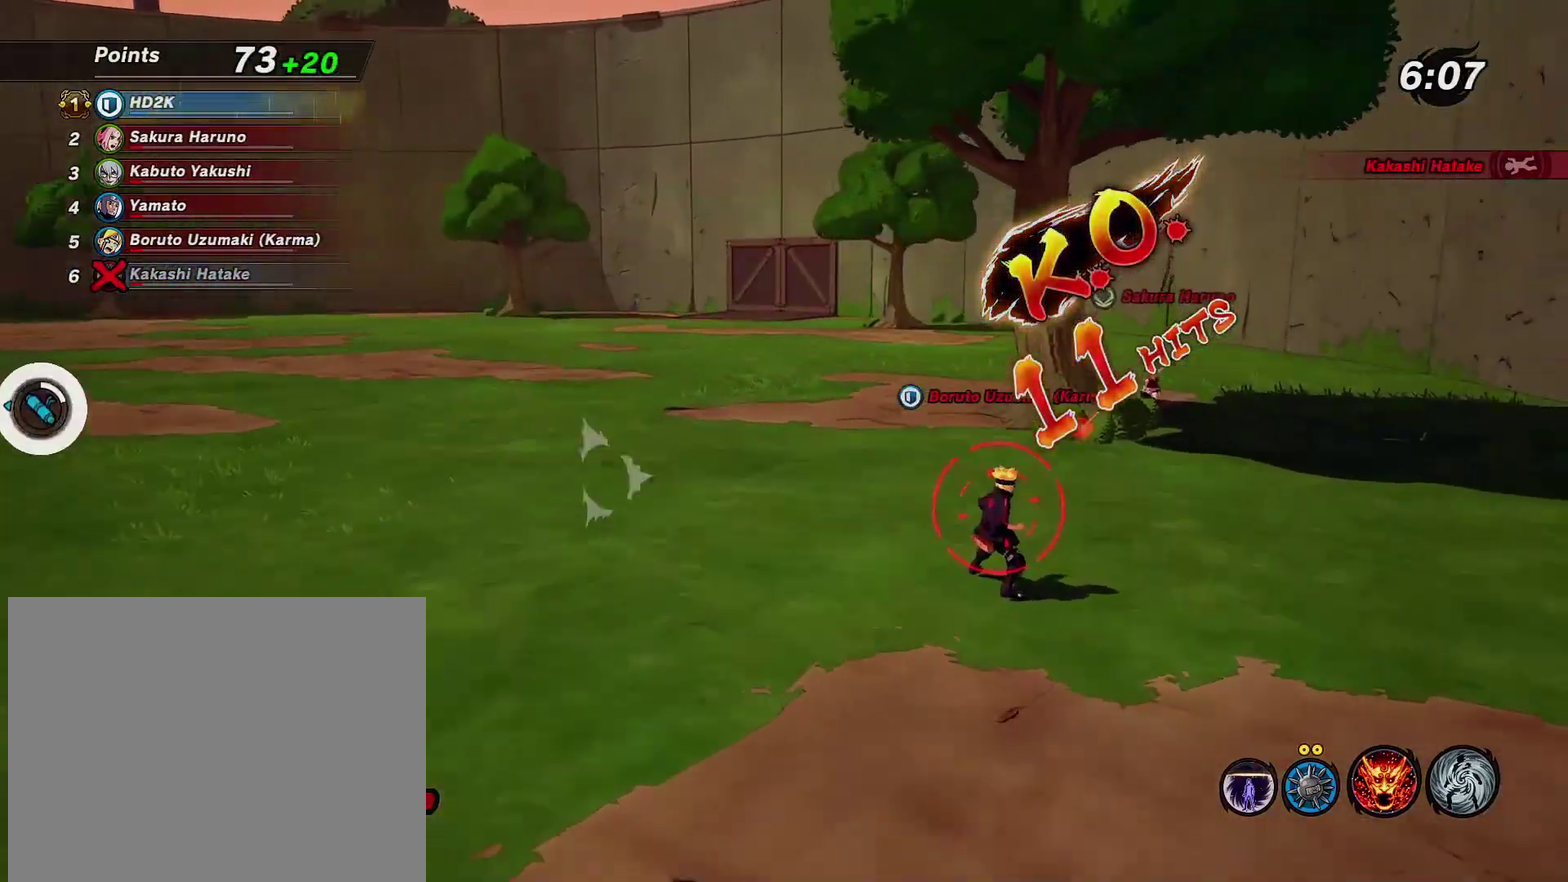
Gameplay with a controller (PlayStation layout); each line is a JSON object with the inputs held at the frame after it (dt_ms = milliseconds from this image to that frame). "events" lists button and stick changes between this image and that frame as [ms after this image, input, new state], when the widget could be followed in between.
{"dt_ms": 500, "buttons": [], "left_stick": "up-right", "right_stick": "center", "events": [[100, "SQUARE", "up"]]}
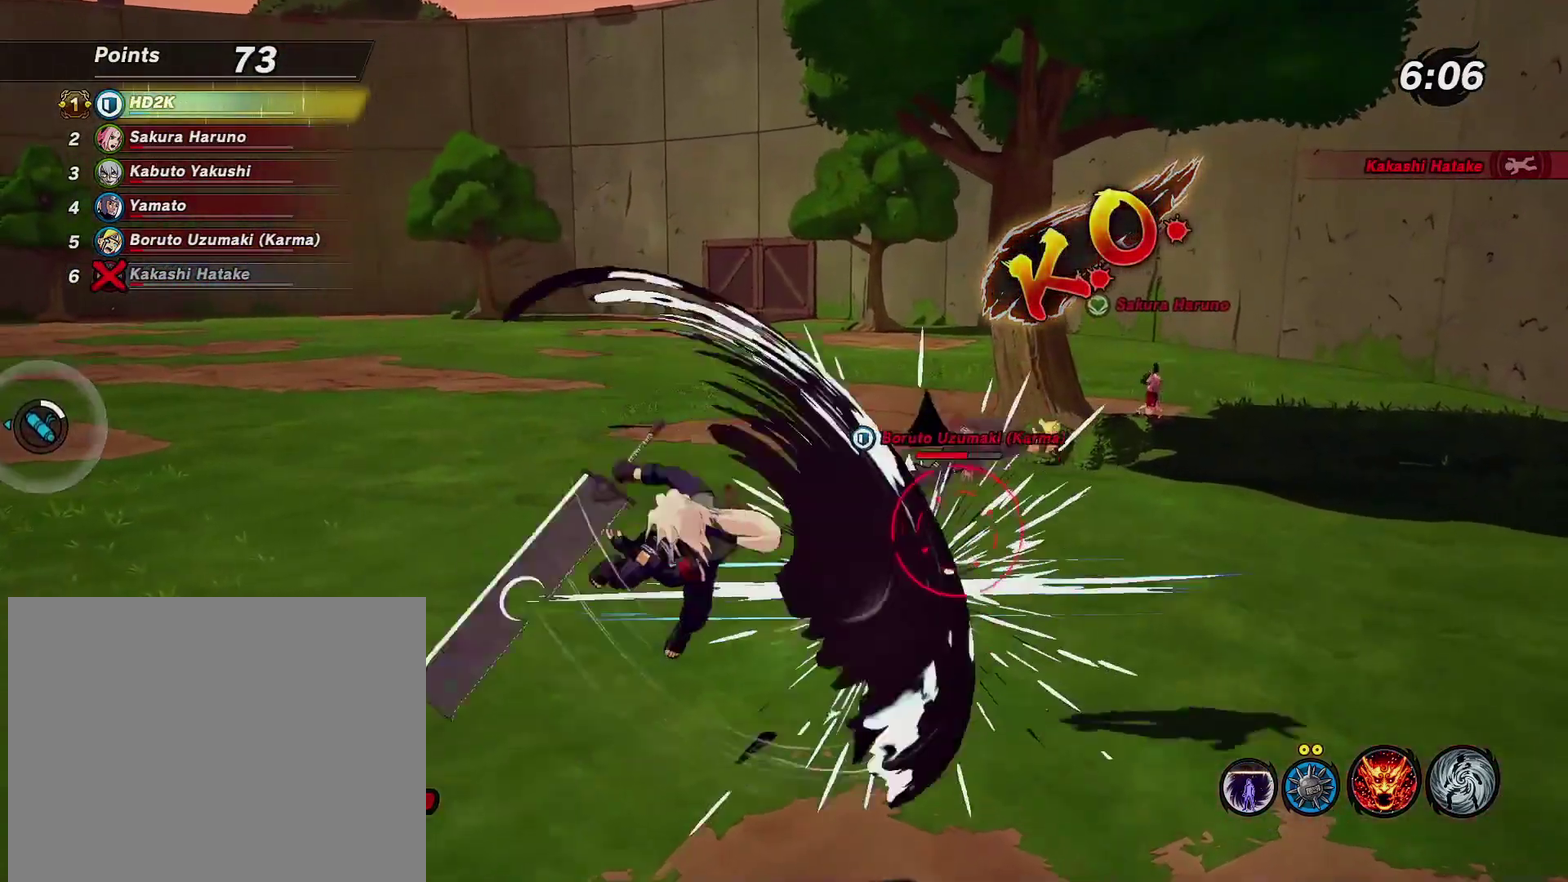
{"dt_ms": 500, "buttons": ["SQUARE"], "left_stick": "left", "right_stick": "center", "events": [[50, "L2", "down"], [50, "left_stick", "up"], [166, "L2", "up"], [283, "left_stick", "up-left"], [350, "CROSS", "down"], [400, "CROSS", "up"], [450, "left_stick", "left"], [466, "SQUARE", "down"]]}
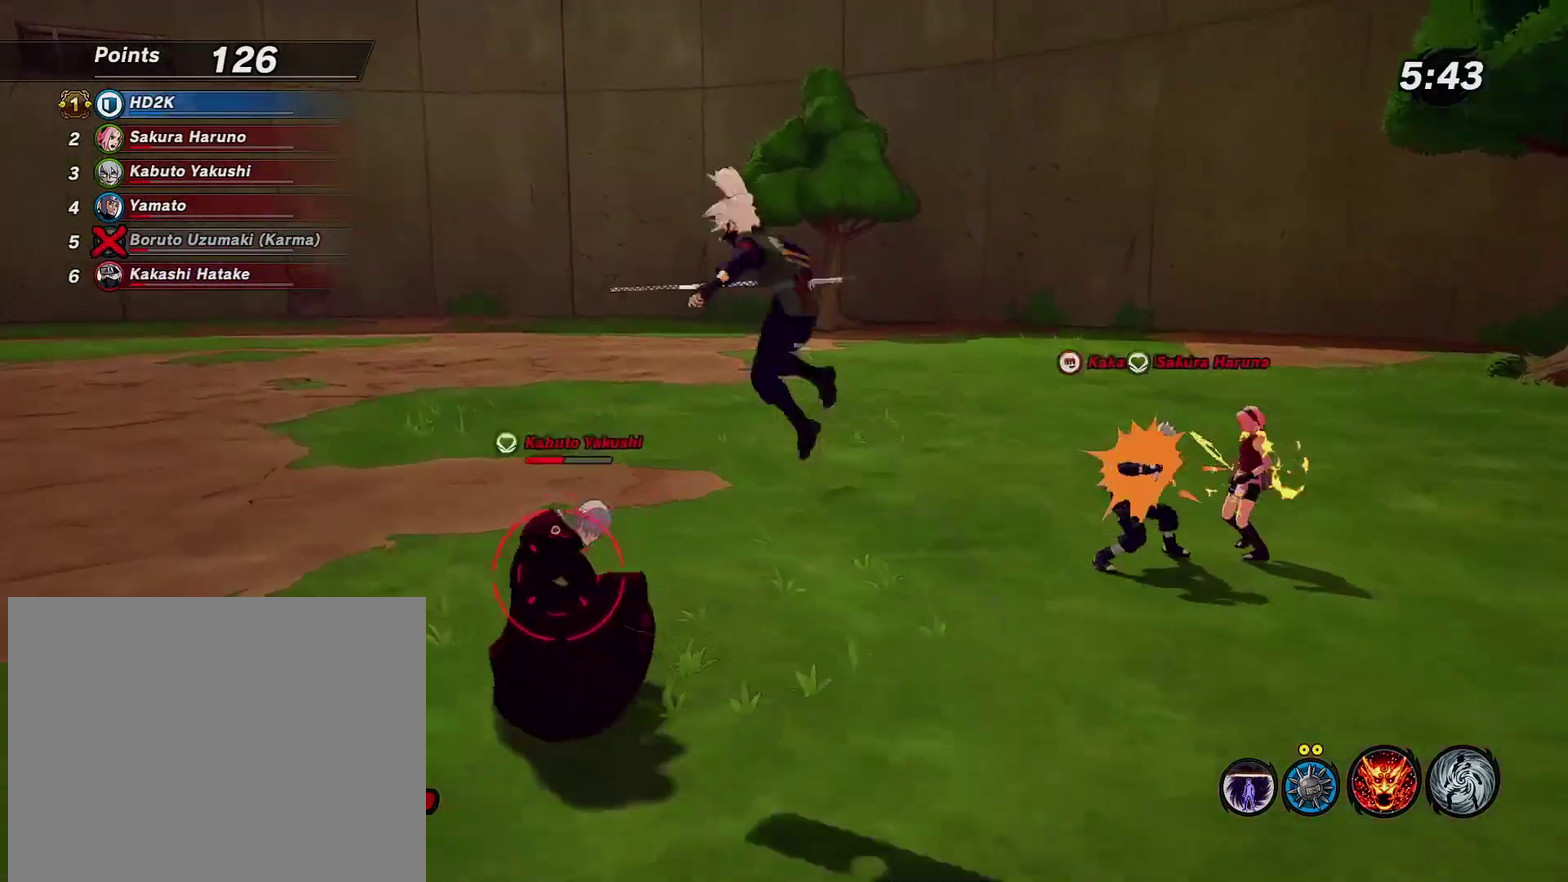
{"dt_ms": 300, "buttons": [], "left_stick": "center", "right_stick": "center", "events": [[66, "SQUARE", "up"], [100, "left_stick", "center"]]}
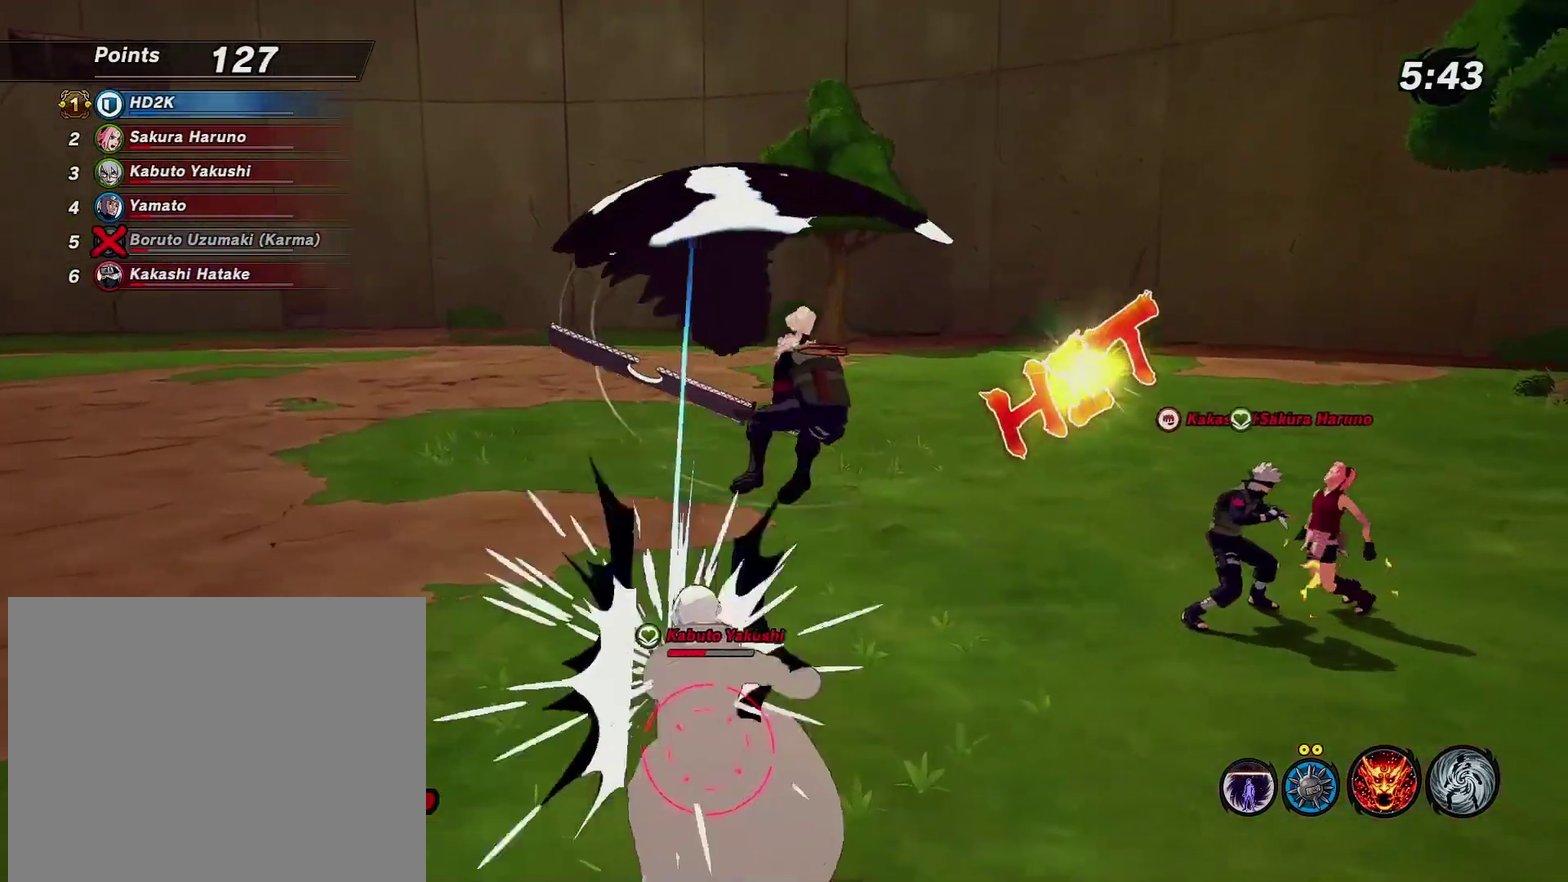
{"dt_ms": 700, "buttons": ["SQUARE"], "left_stick": "center", "right_stick": "center", "events": [[566, "CROSS", "down"], [650, "CROSS", "up"], [700, "SQUARE", "down"]]}
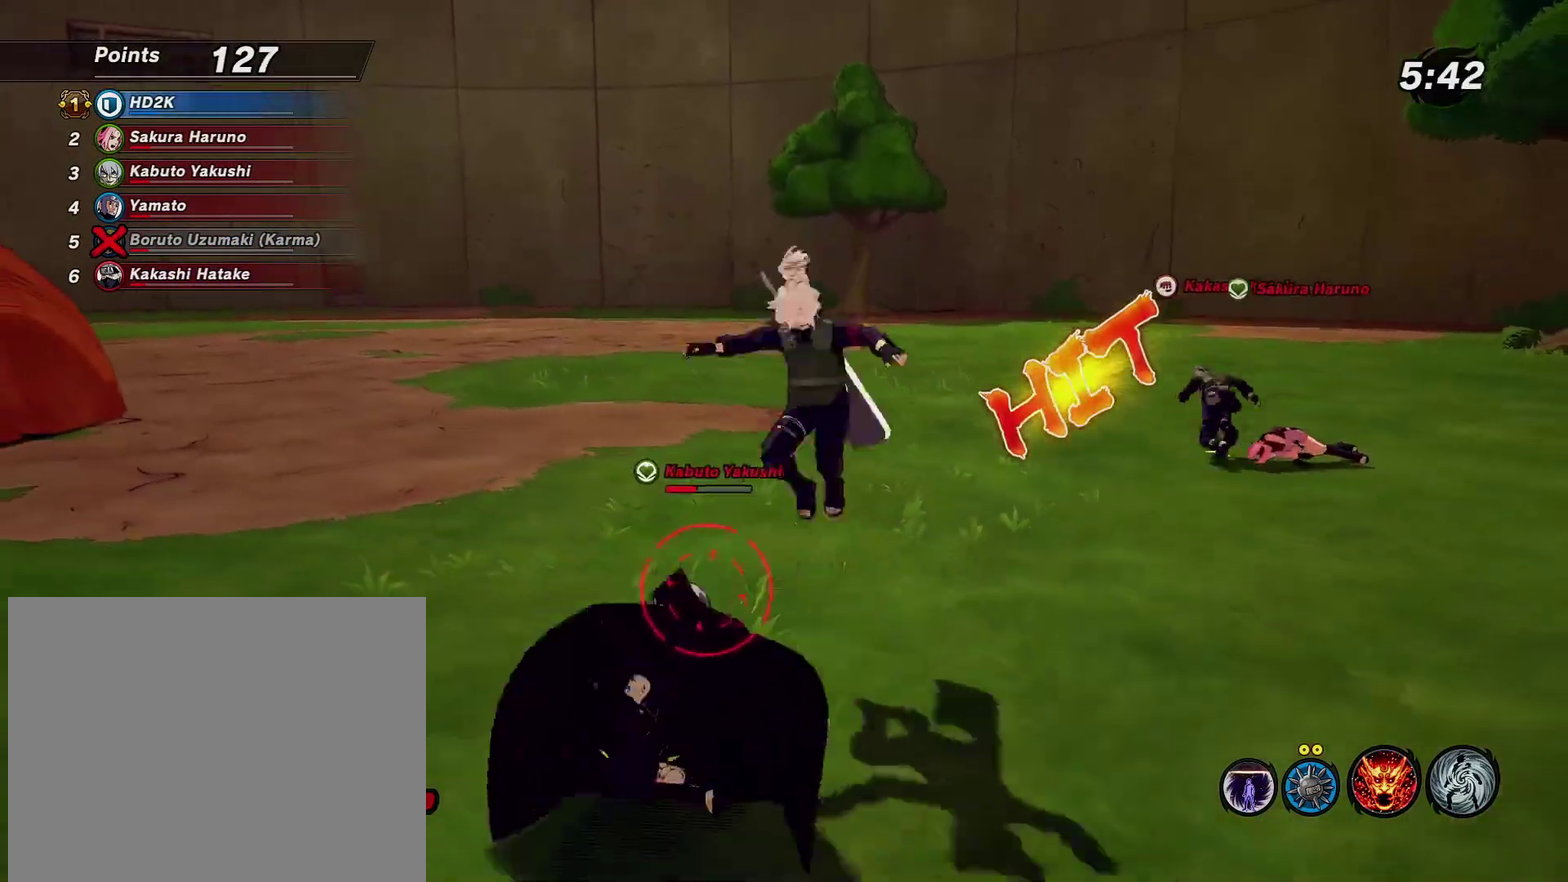
{"dt_ms": 400, "buttons": [], "left_stick": "center", "right_stick": "center", "events": [[100, "SQUARE", "up"], [250, "TRIANGLE", "down"], [333, "TRIANGLE", "up"]]}
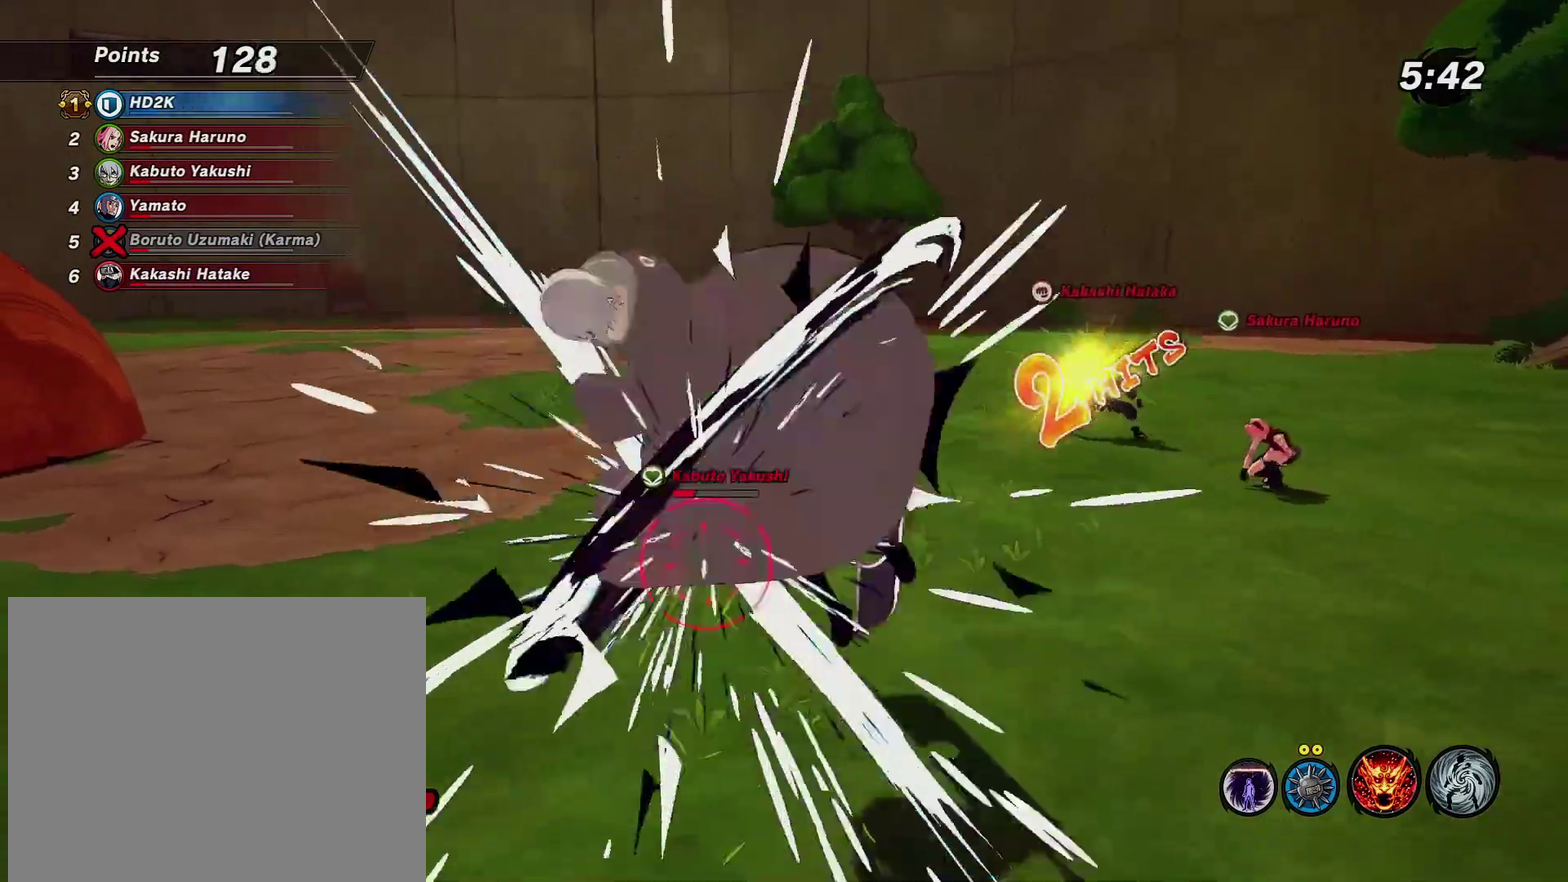
{"dt_ms": 600, "buttons": [], "left_stick": "center", "right_stick": "center", "events": [[116, "TRIANGLE", "down"], [183, "TRIANGLE", "up"], [266, "TRIANGLE", "down"], [333, "TRIANGLE", "up"]]}
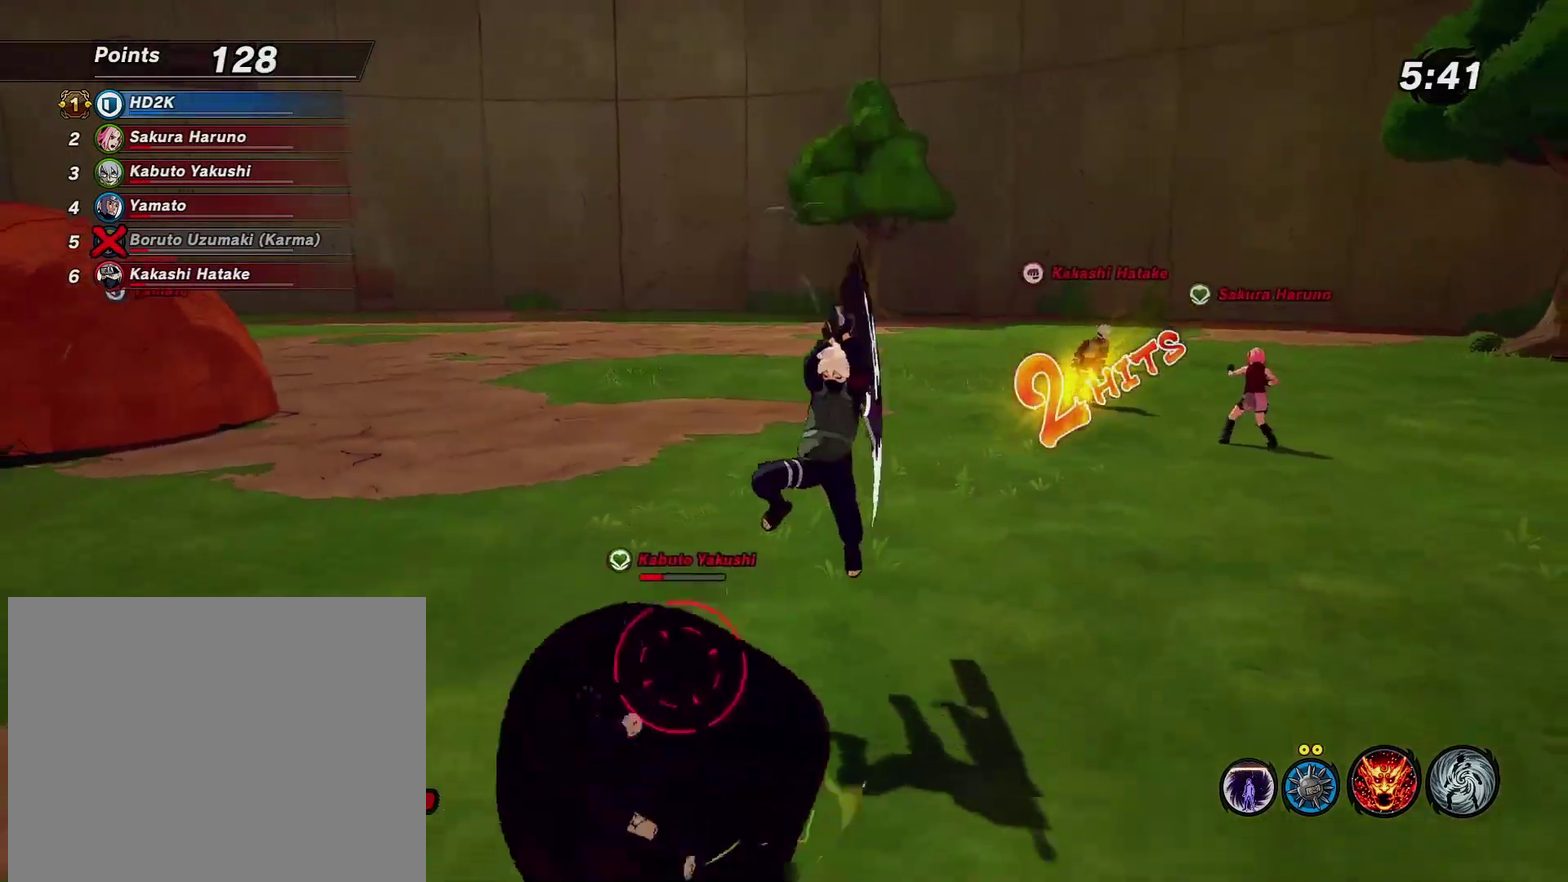
{"dt_ms": 500, "buttons": [], "left_stick": "down-left", "right_stick": "center", "events": [[433, "left_stick", "down-left"]]}